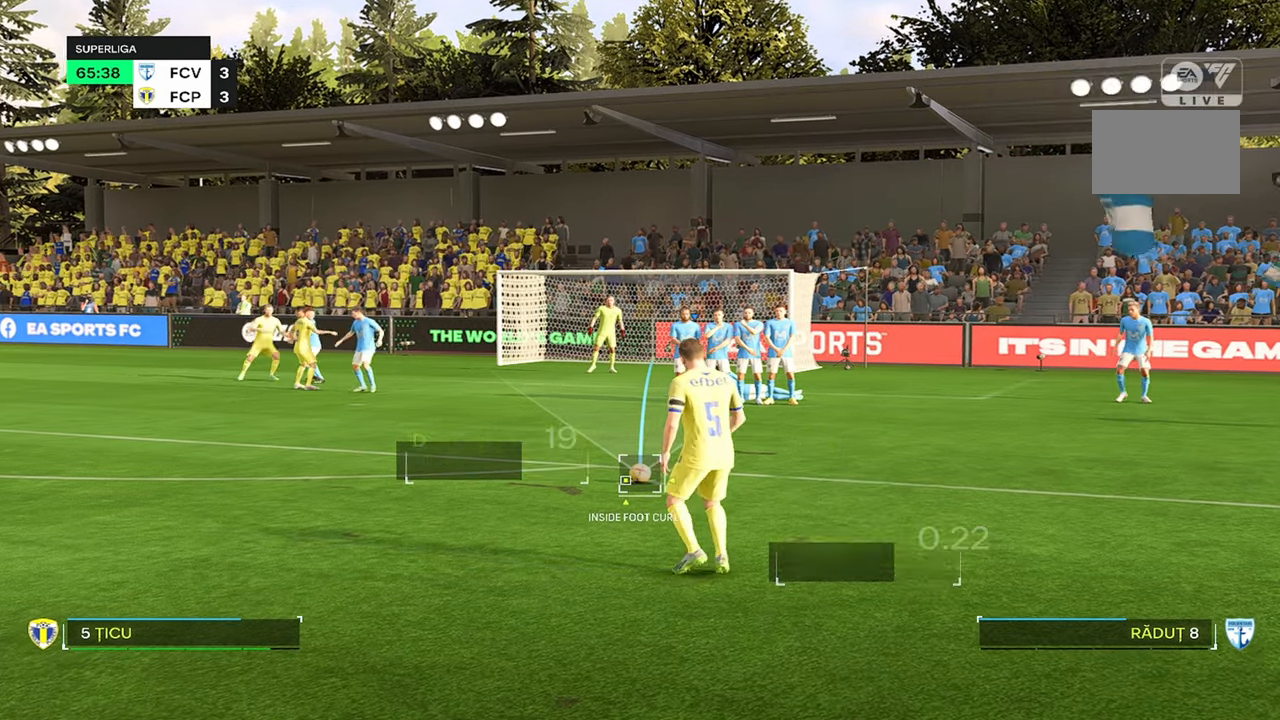
Gameplay with a controller (PlayStation layout); each line is a JSON object with the inputs held at the frame after it. "events" lists button and stick changes between this image and that frame as [ms after this image, input, new state], when the widget could be followed in between. Not read: L1 L3 R3.
{"buttons": [], "left_stick": "up-right", "right_stick": "center", "events": []}
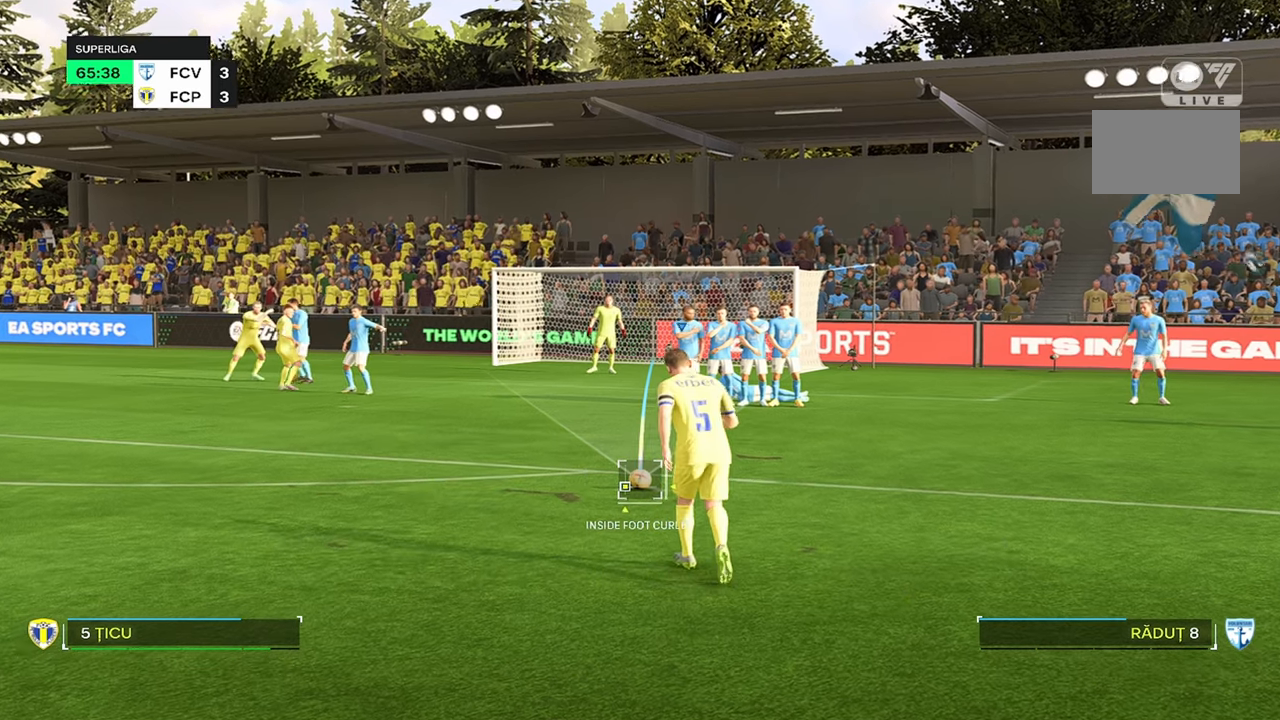
{"buttons": [], "left_stick": "up-right", "right_stick": "center", "events": []}
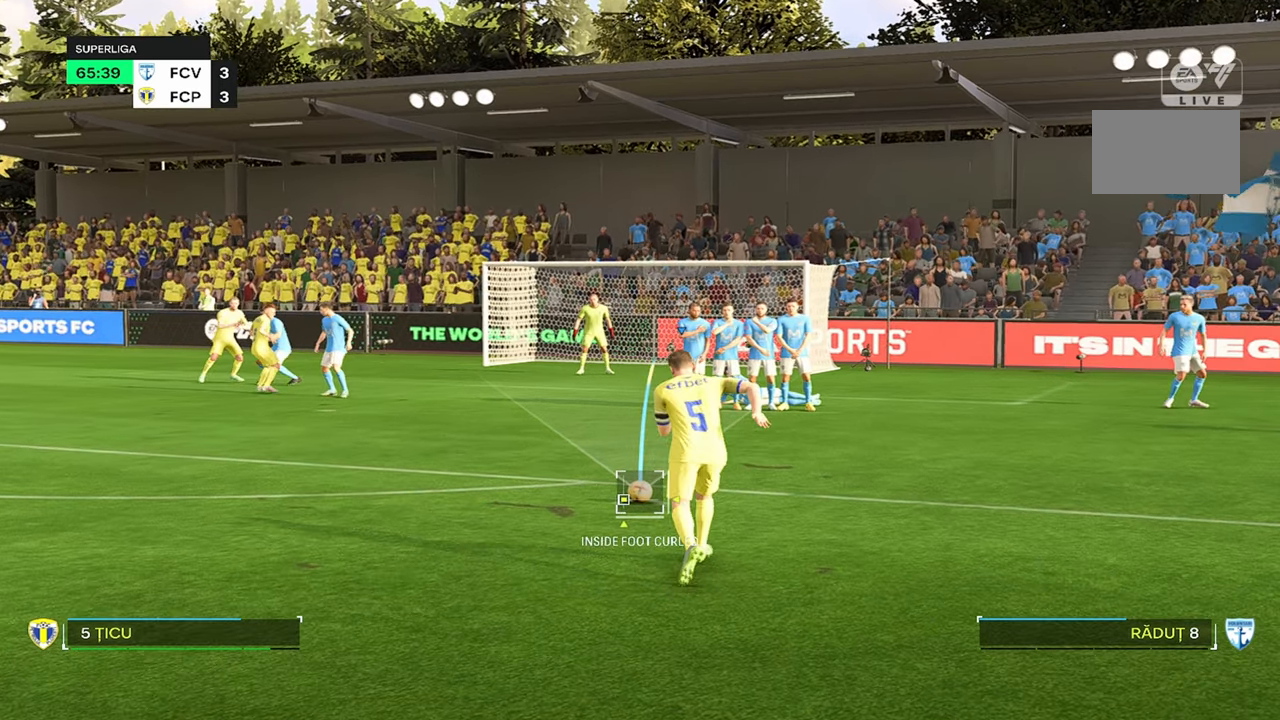
{"buttons": [], "left_stick": "up-right", "right_stick": "center", "events": []}
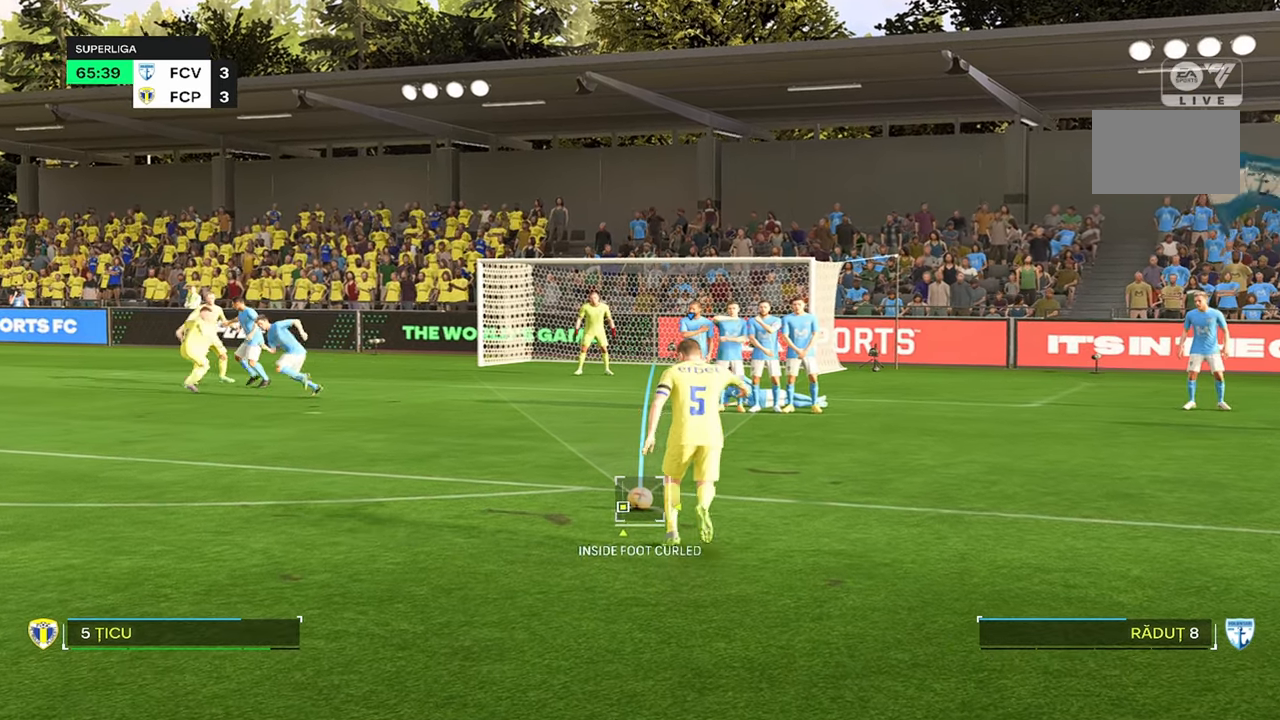
{"buttons": [], "left_stick": "up-right", "right_stick": "down", "events": [[216, "CIRCLE", "down"], [383, "CIRCLE", "up"], [483, "right_stick", "down"]]}
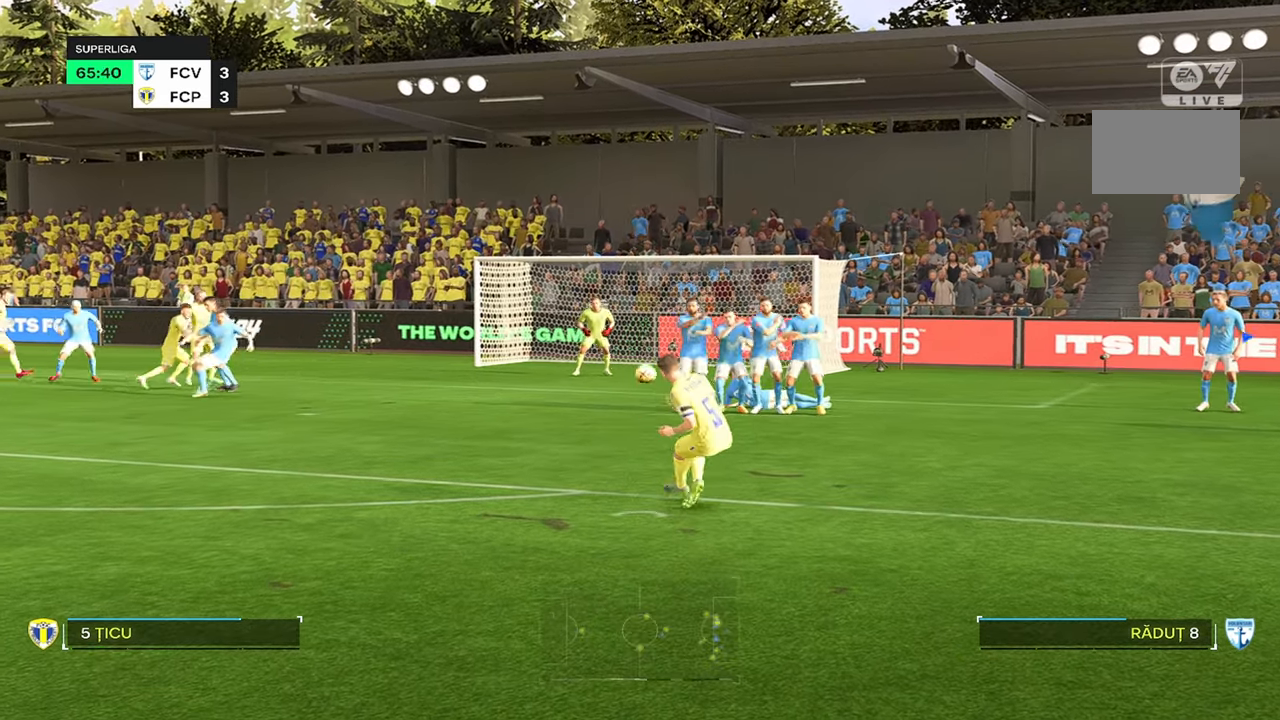
{"buttons": [], "left_stick": "right", "right_stick": "center", "events": [[66, "right_stick", "center"], [300, "left_stick", "right"]]}
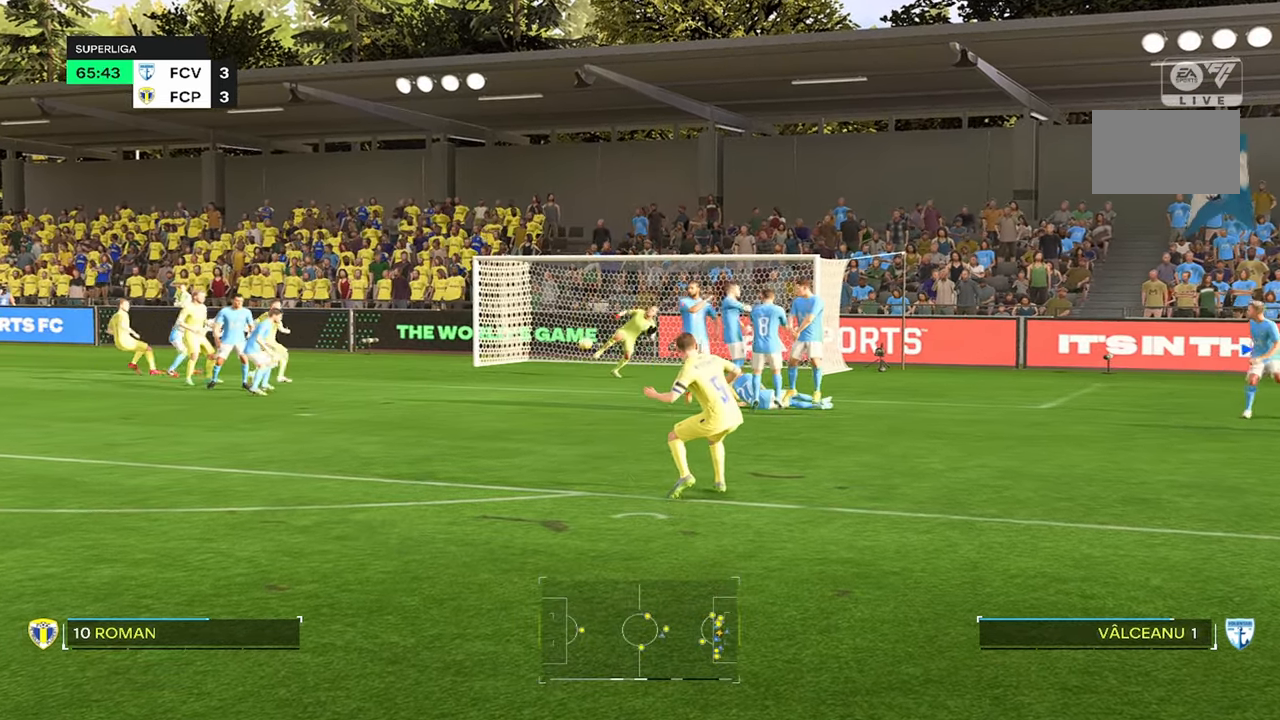
{"buttons": [], "left_stick": "right", "right_stick": "center", "events": [[33, "right_stick", "down"], [250, "right_stick", "center"]]}